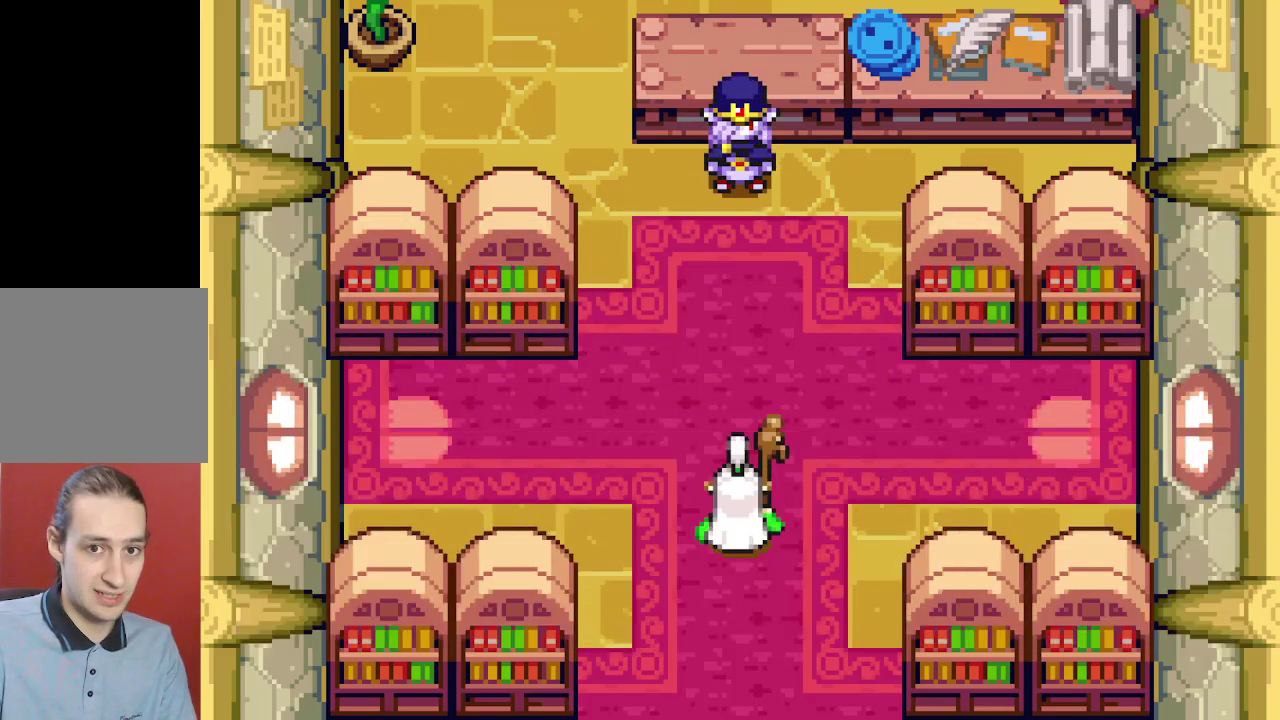
Gameplay with a controller (Nintendo layout); each line is a JSON object with the inputs held at the frame after it (dt_ms = milliseconds from this image to that frame). "events" lists button and stick changes between this image and that frame as [ms after this image, input, new state], when the widget could be followed in between. Not read: L3 R3.
{"dt_ms": 300, "buttons": ["B", "DPAD_LEFT"], "events": [[50, "A", "down"], [100, "A", "up"]]}
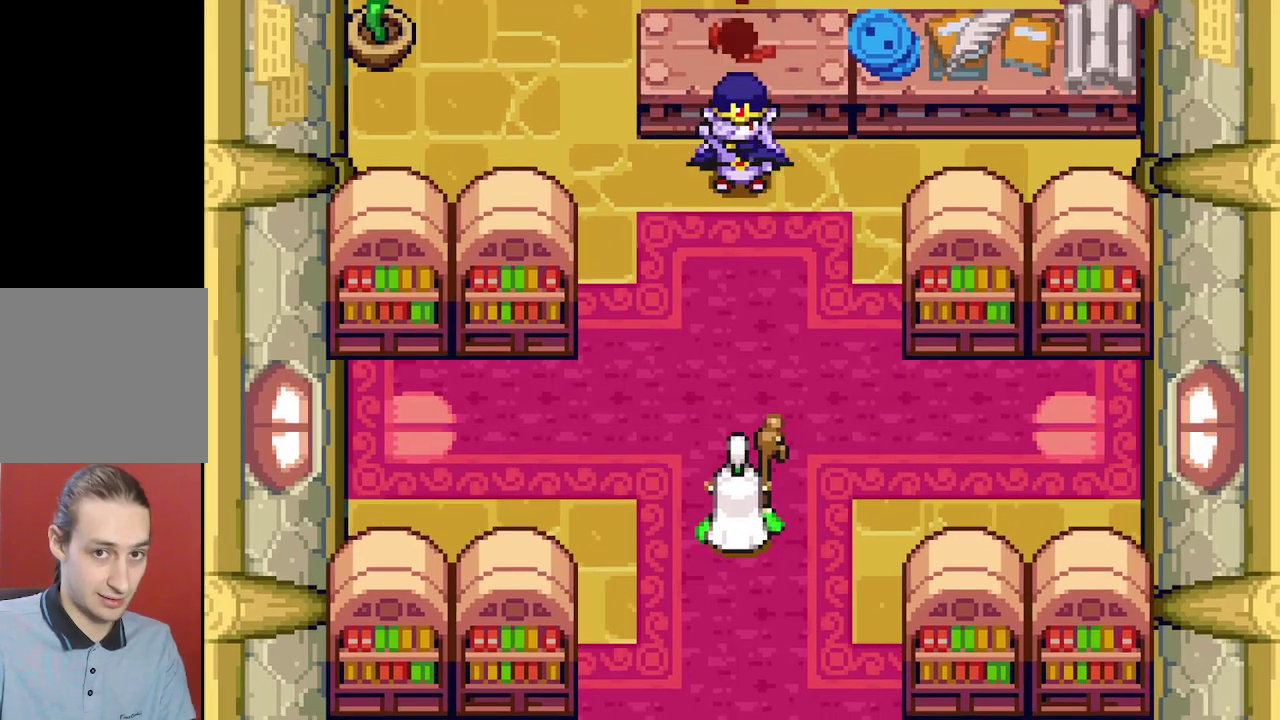
{"dt_ms": 500, "buttons": [], "events": [[117, "DPAD_LEFT", "up"], [183, "B", "up"]]}
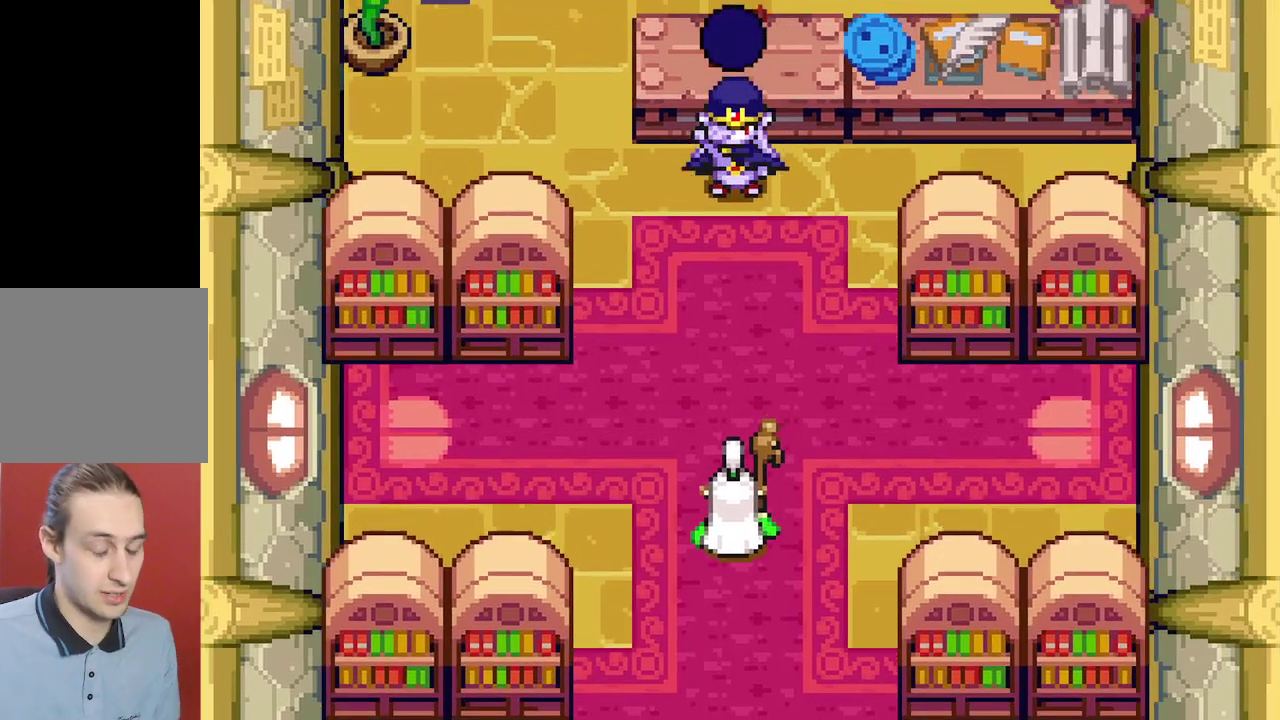
{"dt_ms": 500, "buttons": [], "events": []}
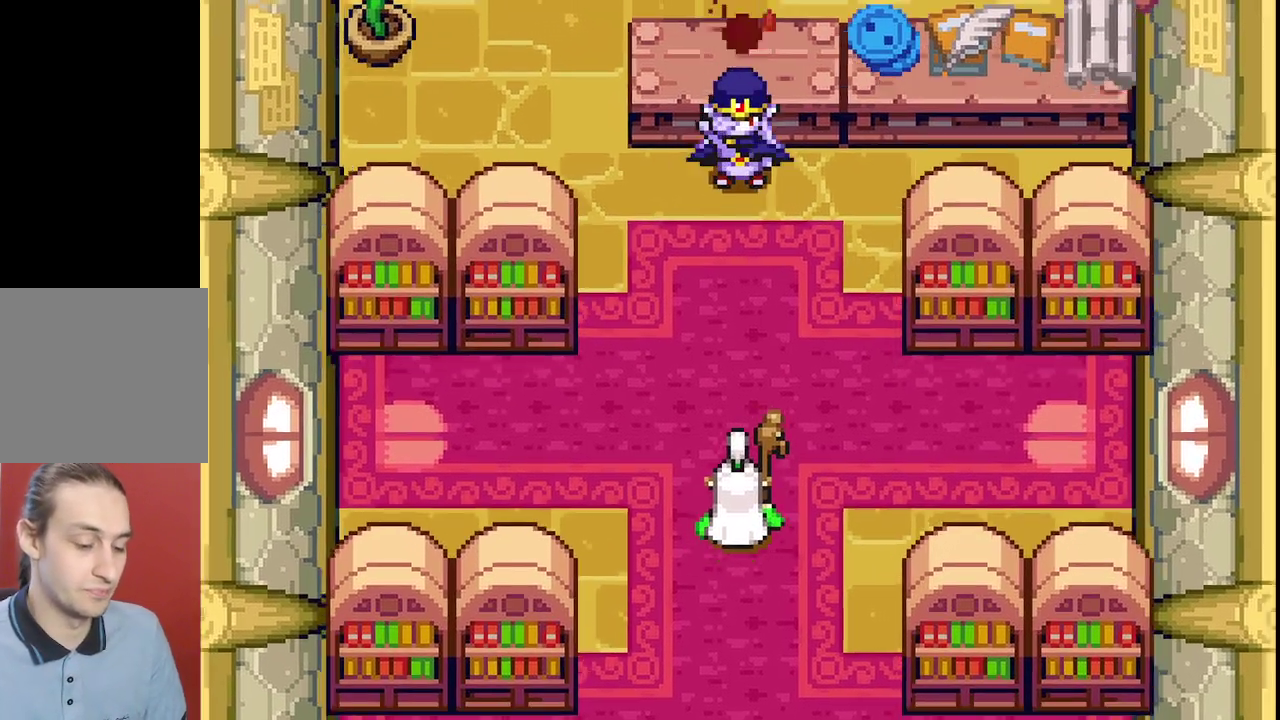
{"dt_ms": 500, "buttons": [], "events": []}
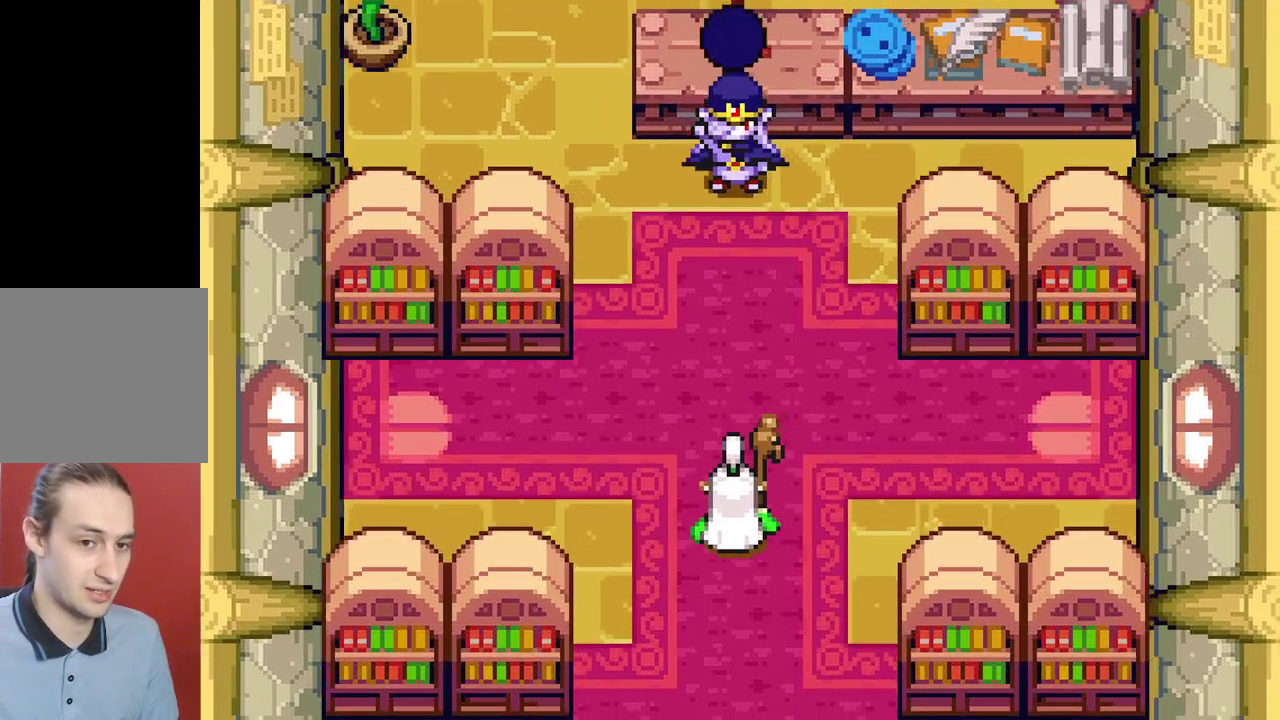
{"dt_ms": 500, "buttons": [], "events": []}
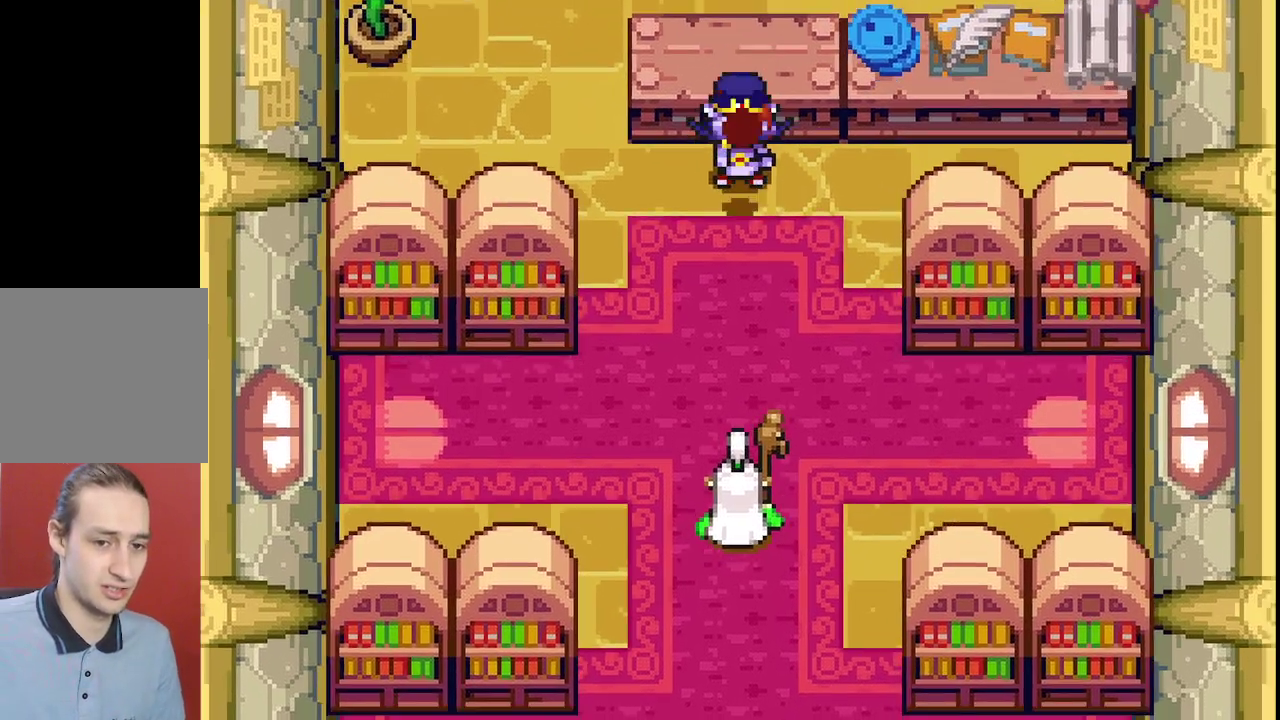
{"dt_ms": 500, "buttons": [], "events": []}
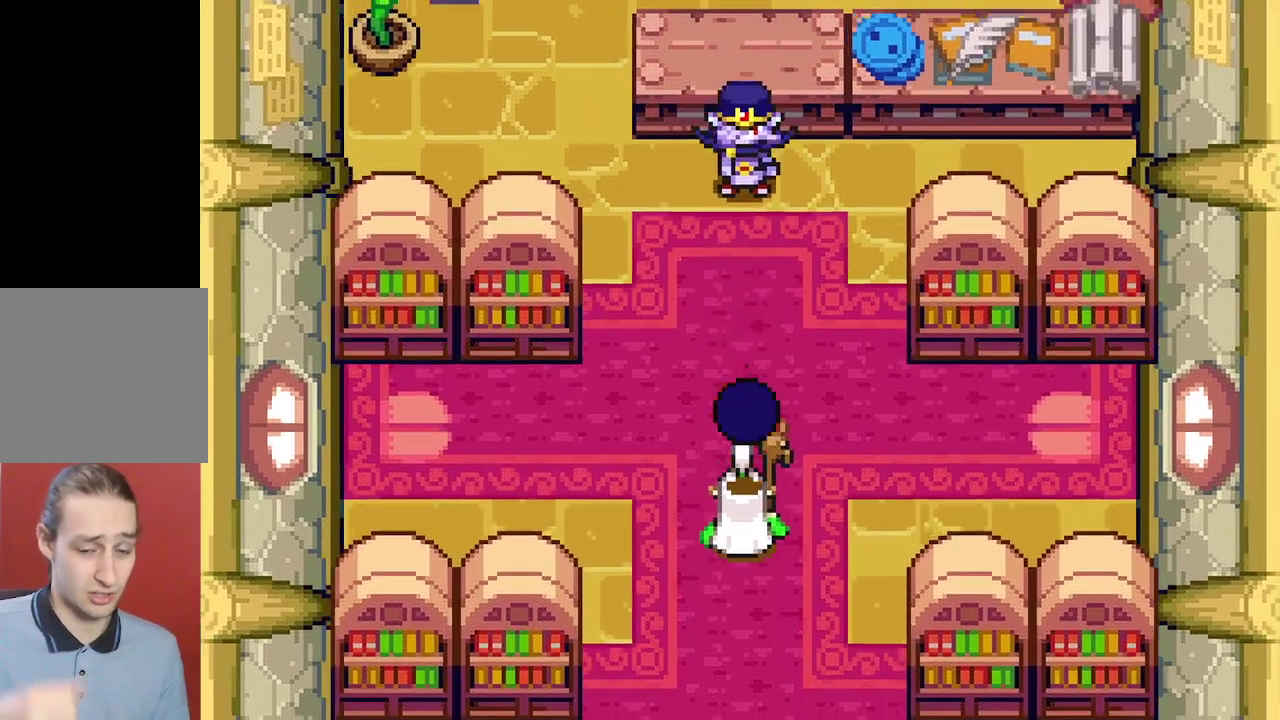
{"dt_ms": 500, "buttons": [], "events": []}
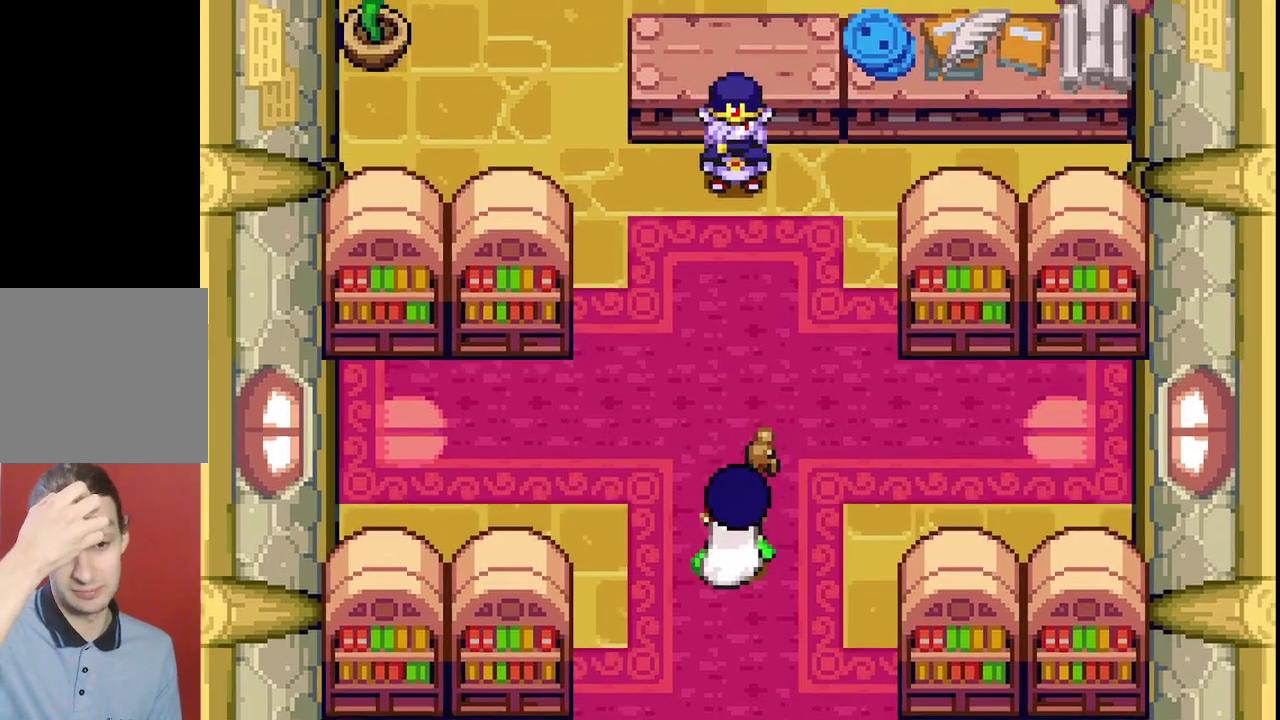
{"dt_ms": 500, "buttons": [], "events": []}
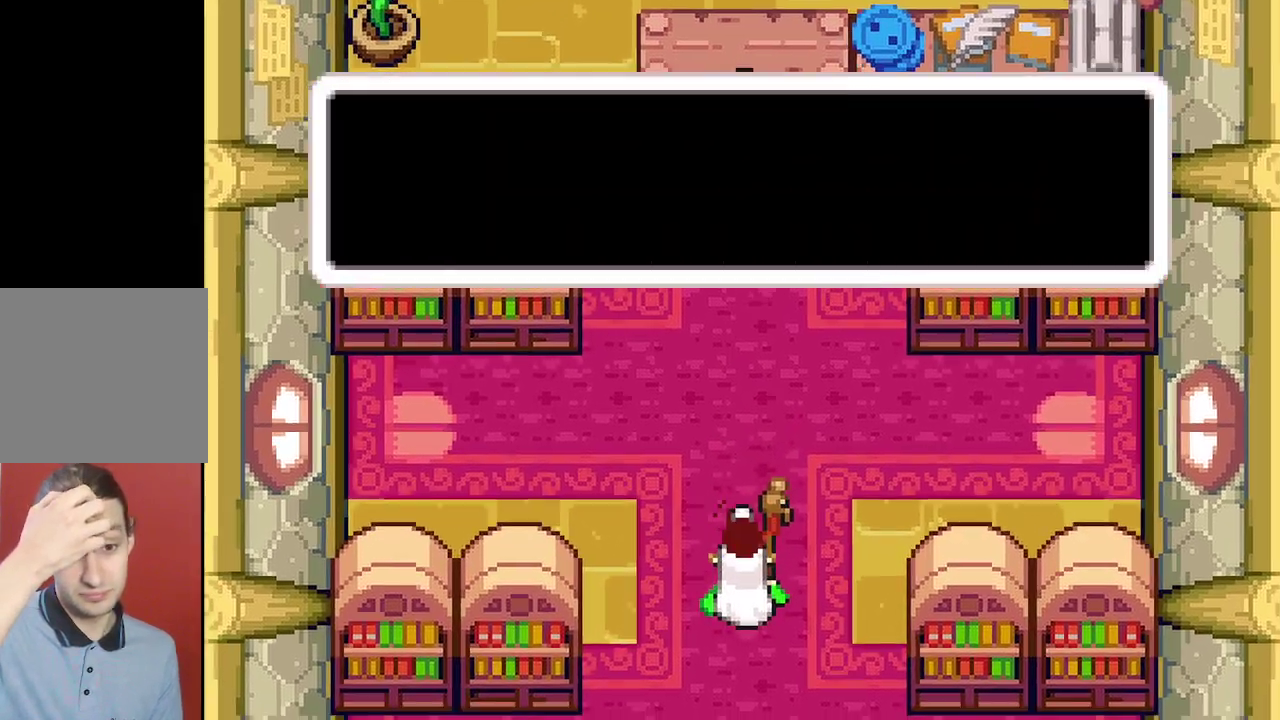
{"dt_ms": 500, "buttons": [], "events": []}
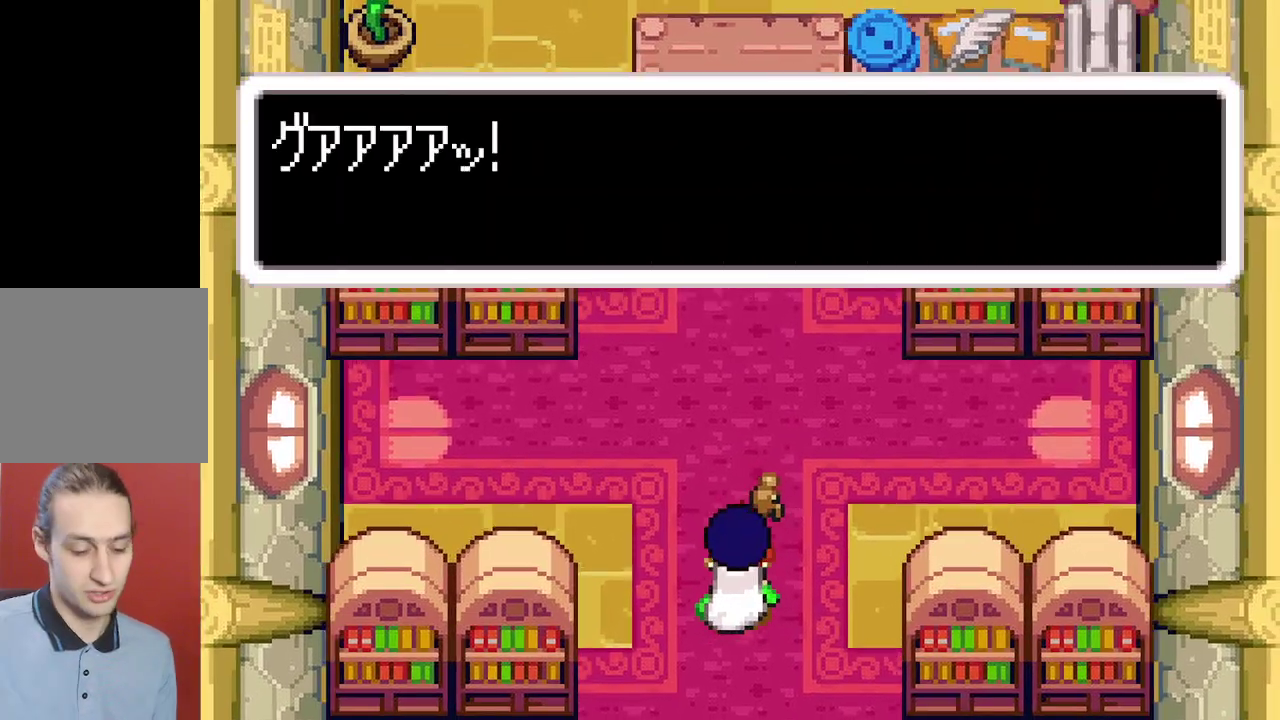
{"dt_ms": 400, "buttons": ["B"], "events": [[367, "B", "down"]]}
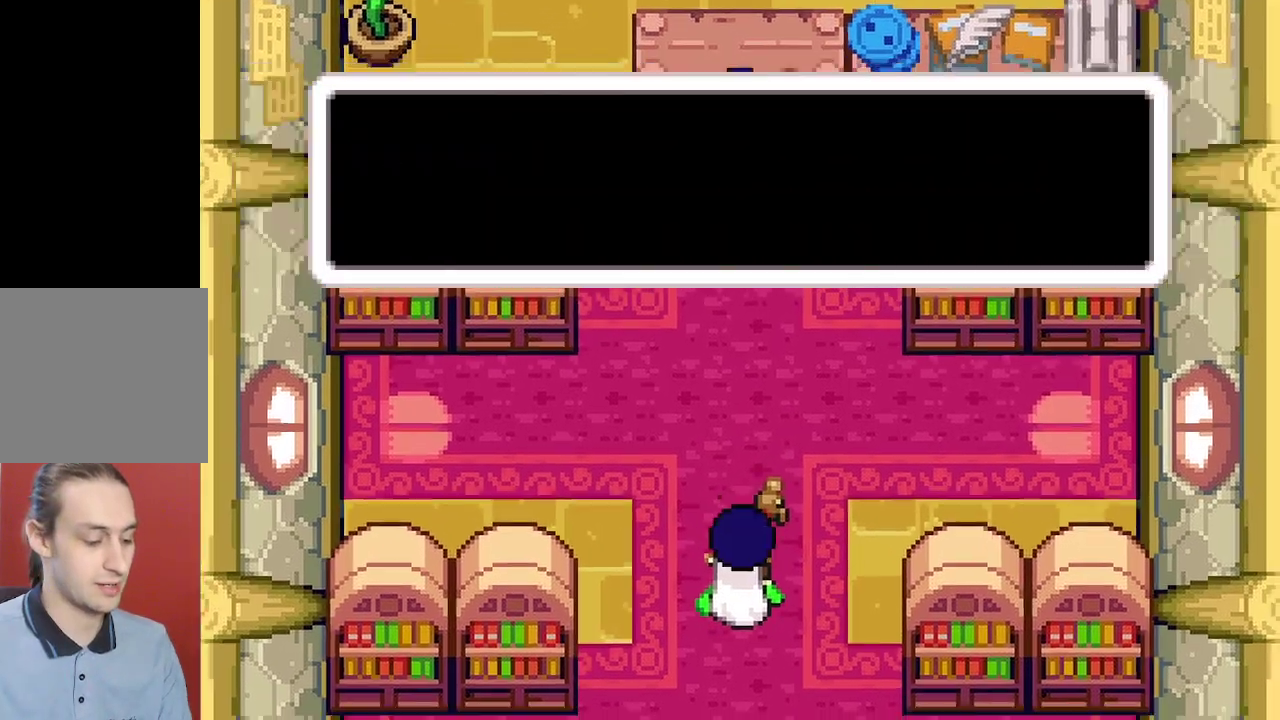
{"dt_ms": 200, "buttons": ["B", "R1", "DPAD_UP", "DPAD_LEFT"]}